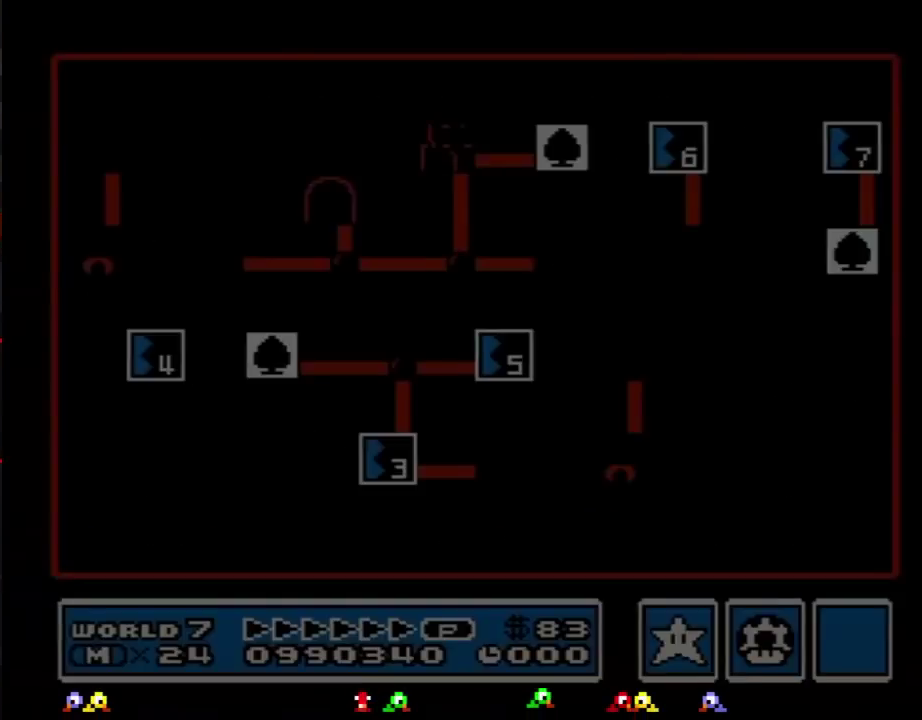
Gameplay with a controller (Nintendo layout); each line is a JSON object with the inputs held at the frame after it. "events" lists button and stick changes between this image and that frame as [ms after this image, input, new state], when the widget could be followed in between. Not read: L3 R3.
{"buttons": ["DPAD_UP"], "events": [[484, "DPAD_UP", "down"]]}
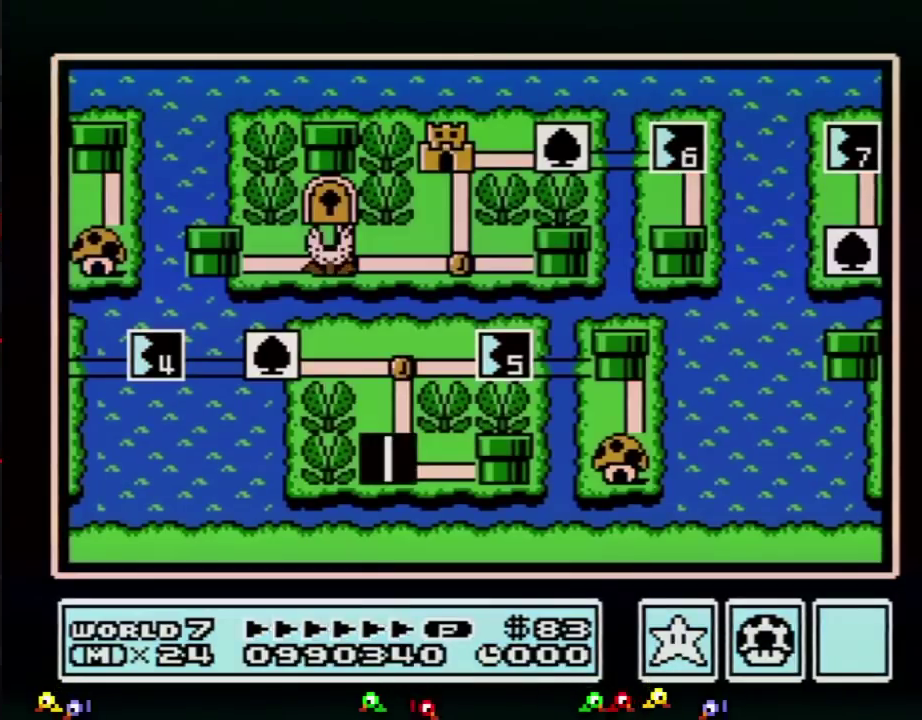
{"buttons": ["DPAD_UP"]}
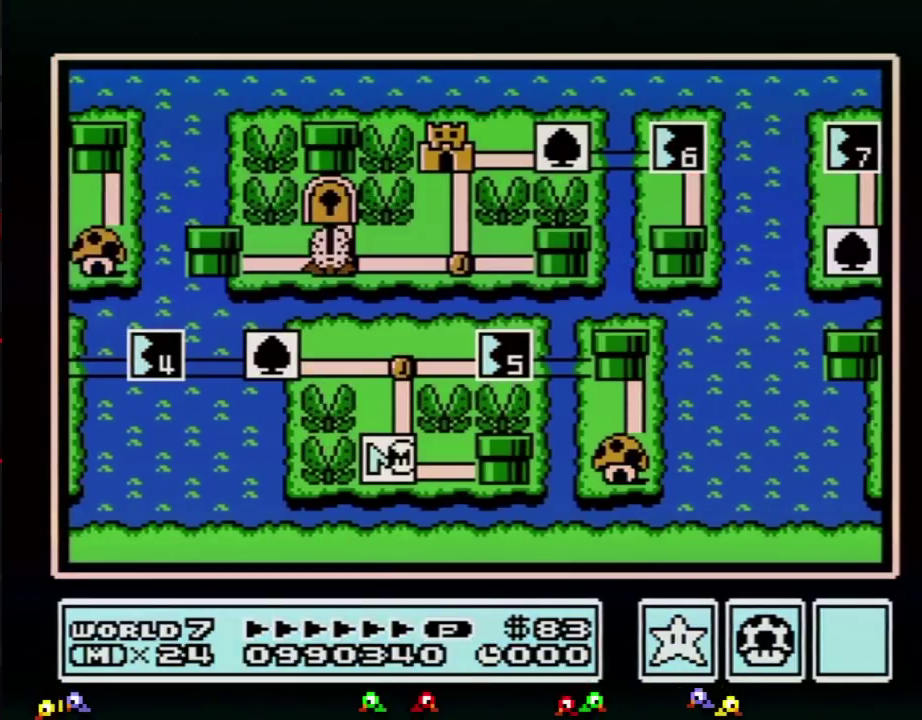
{"buttons": ["DPAD_UP"]}
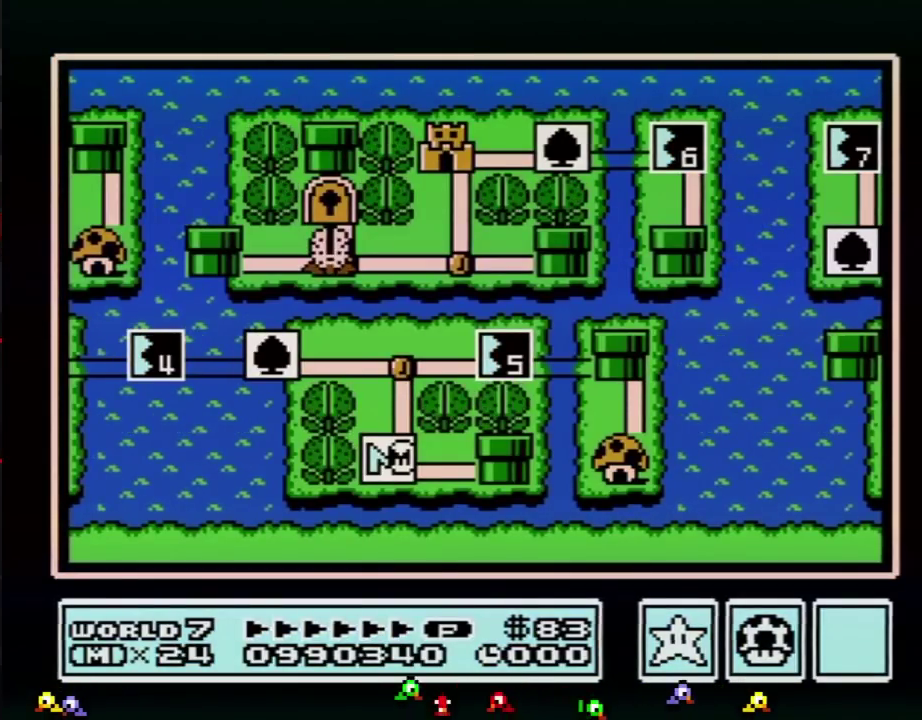
{"buttons": ["DPAD_RIGHT"], "events": [[334, "DPAD_UP", "up"], [451, "DPAD_RIGHT", "down"]]}
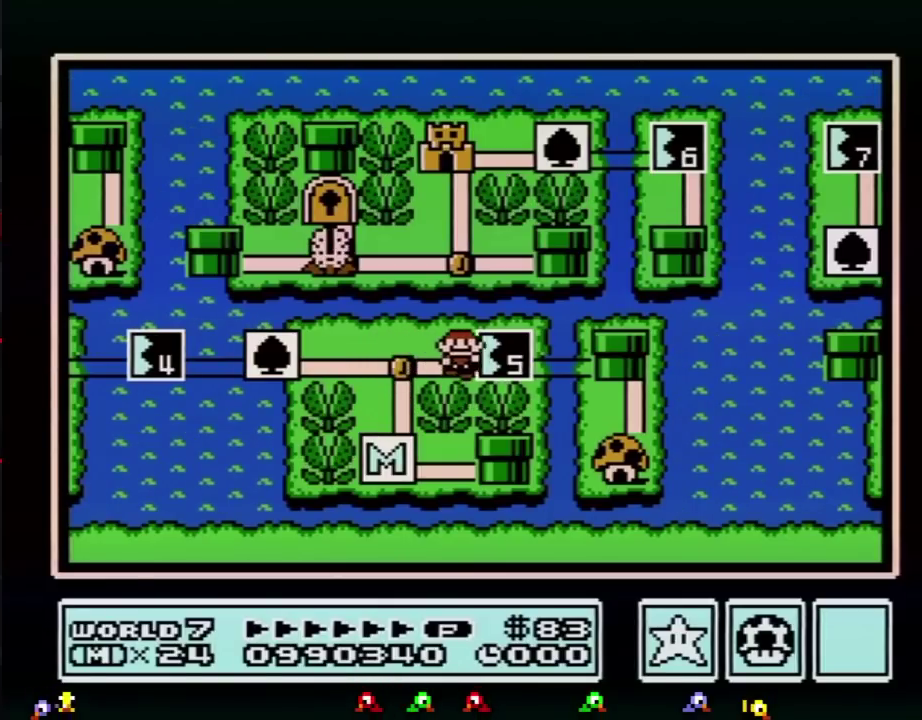
{"buttons": [], "events": [[133, "DPAD_RIGHT", "up"], [267, "B", "down"], [334, "B", "up"]]}
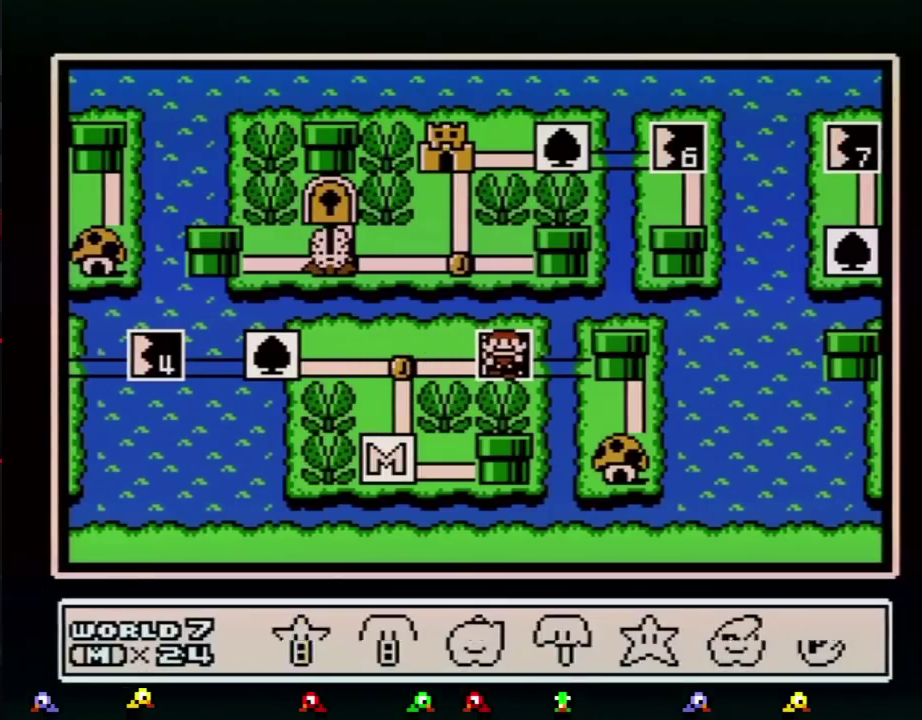
{"buttons": [], "events": [[84, "DPAD_DOWN", "down"], [167, "DPAD_DOWN", "up"], [301, "DPAD_LEFT", "down"], [367, "DPAD_LEFT", "up"], [384, "A", "down"], [484, "A", "up"]]}
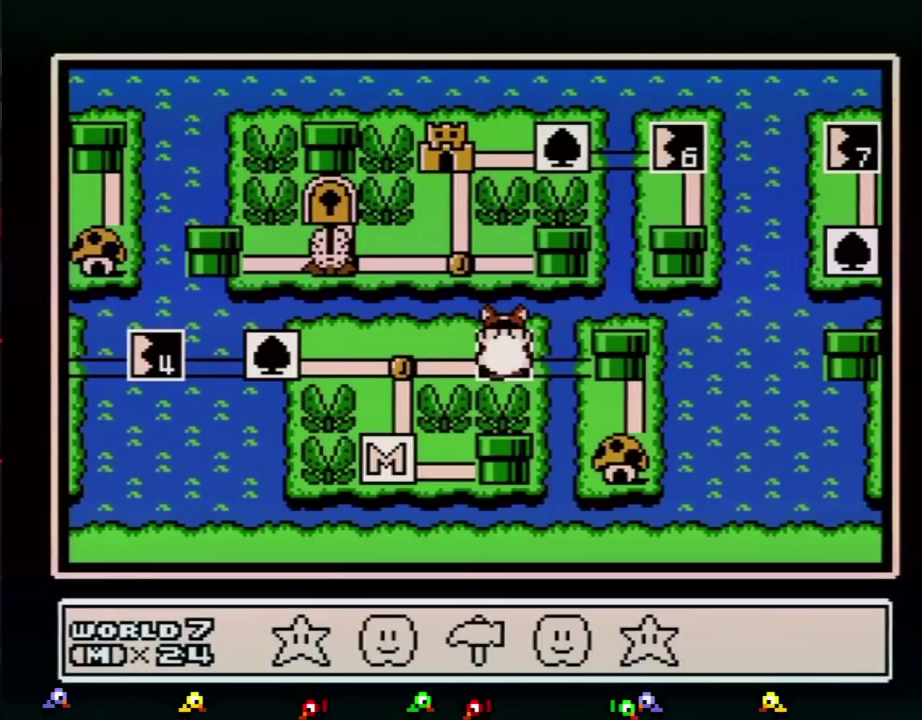
{"buttons": ["A"], "events": [[50, "A", "down"], [117, "A", "up"], [167, "A", "down"], [234, "A", "up"], [300, "A", "down"]]}
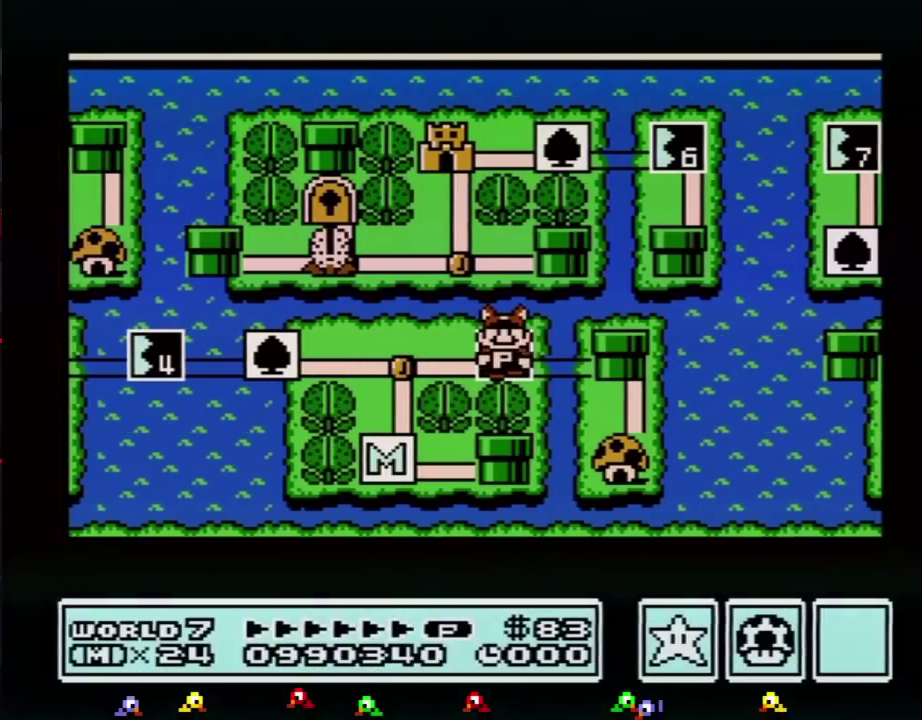
{"buttons": ["A"]}
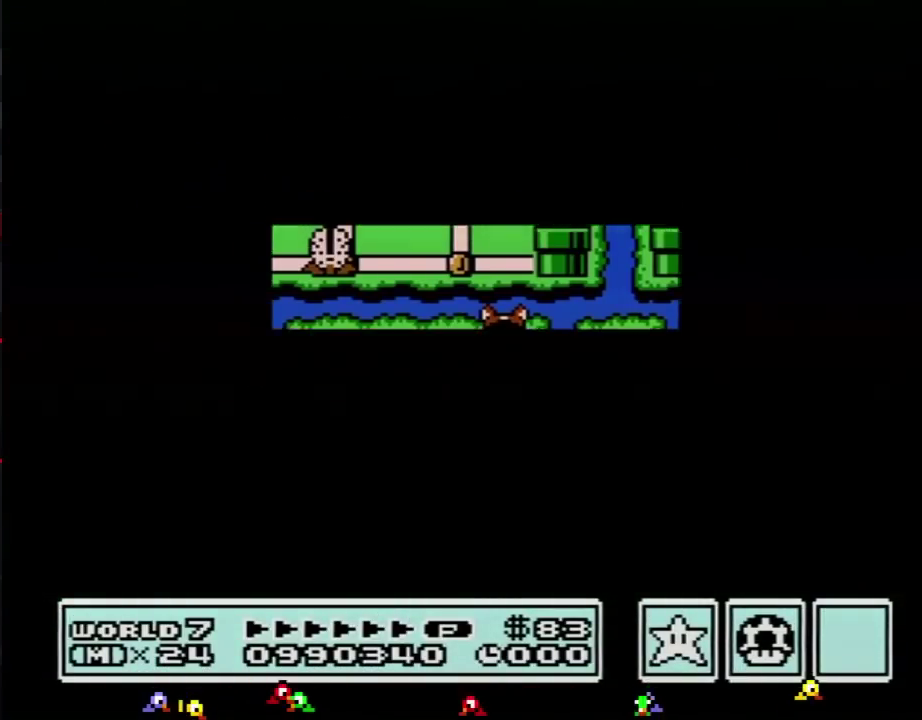
{"buttons": ["B", "DPAD_RIGHT"], "events": [[384, "A", "up"], [450, "A", "down"], [484, "A", "up"], [484, "B", "down"], [484, "DPAD_RIGHT", "down"]]}
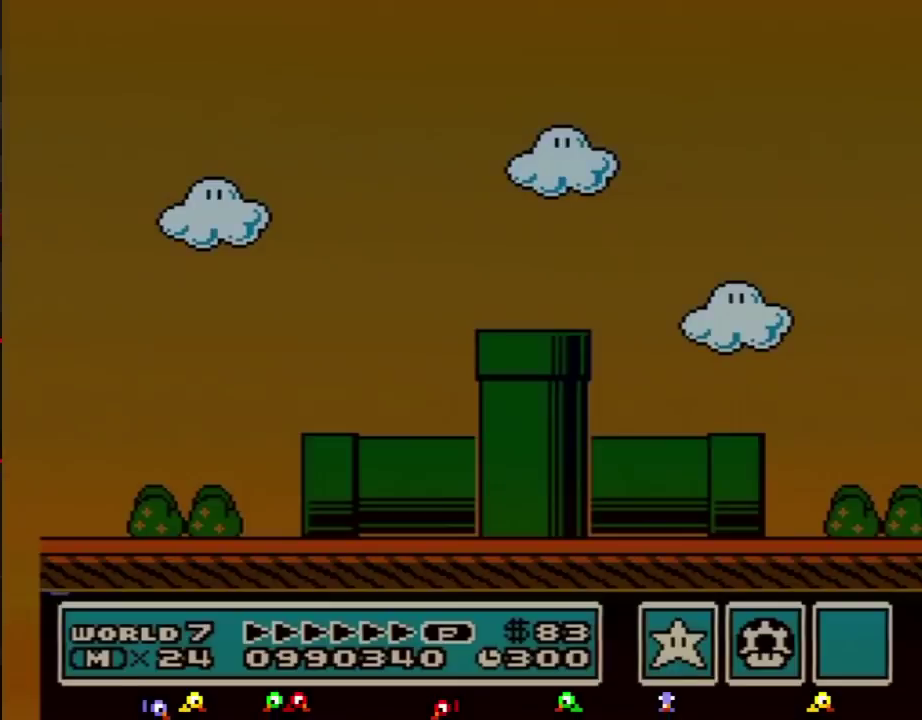
{"buttons": ["B", "DPAD_RIGHT"]}
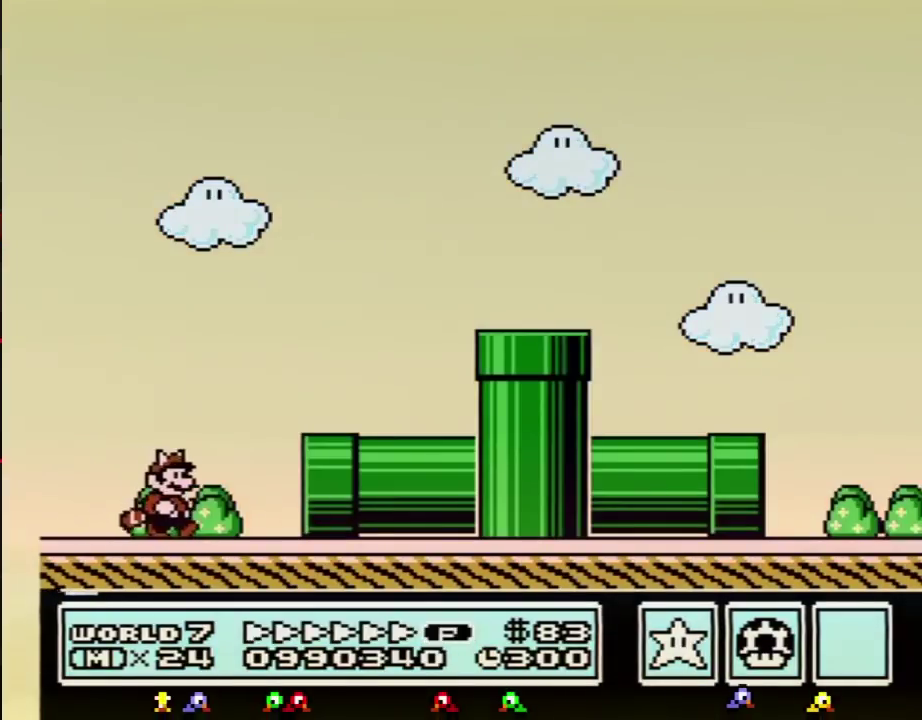
{"buttons": ["B", "DPAD_RIGHT"]}
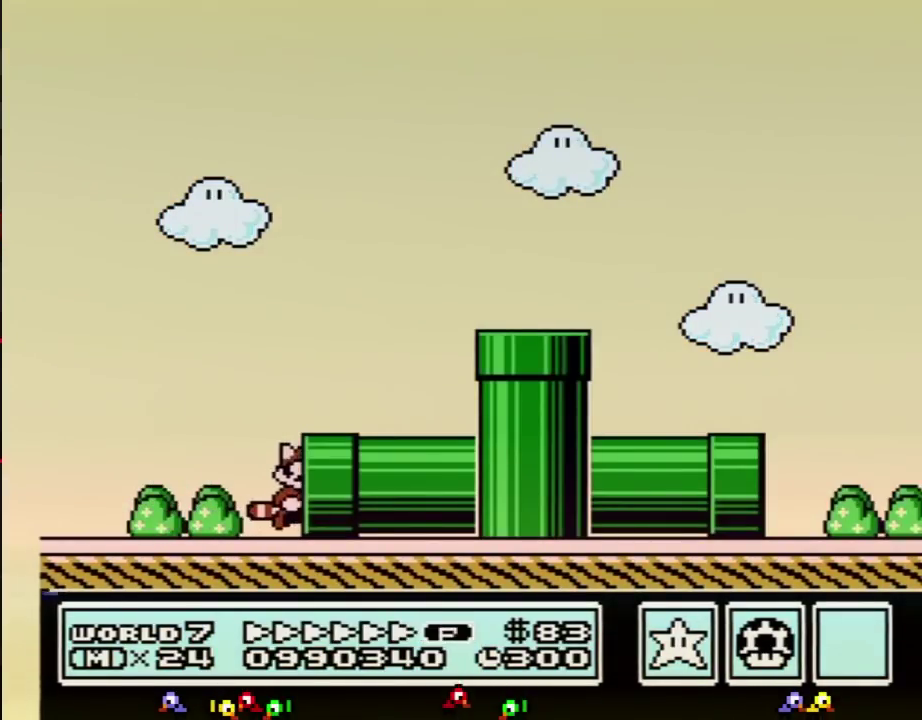
{"buttons": ["B"], "events": [[101, "DPAD_RIGHT", "up"], [134, "B", "up"], [334, "B", "down"]]}
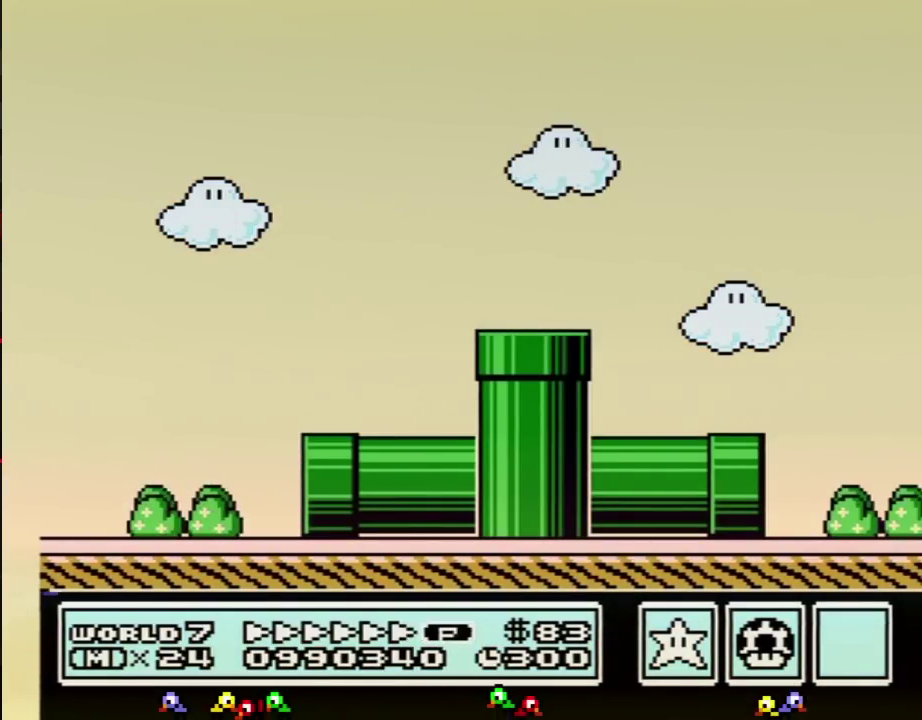
{"buttons": ["B", "DPAD_RIGHT"], "events": [[300, "DPAD_RIGHT", "down"]]}
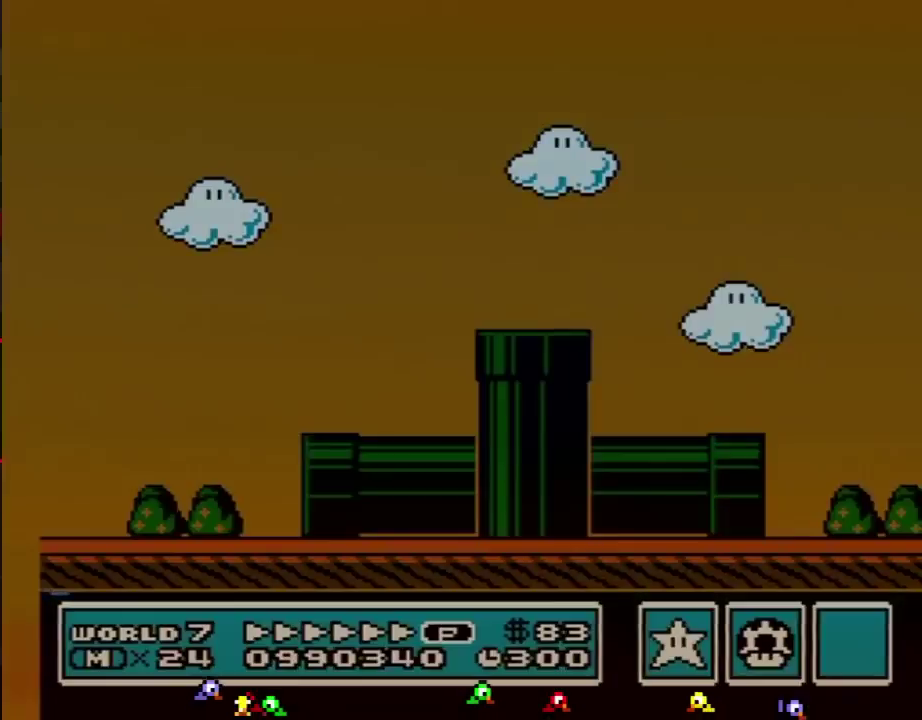
{"buttons": ["B", "DPAD_RIGHT"]}
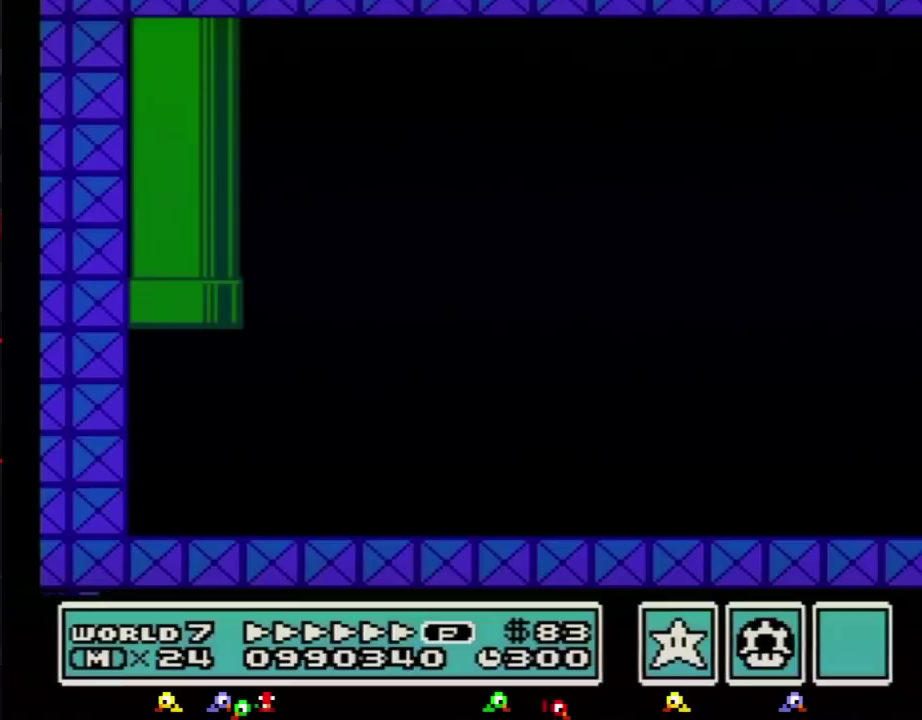
{"buttons": ["B", "DPAD_RIGHT"]}
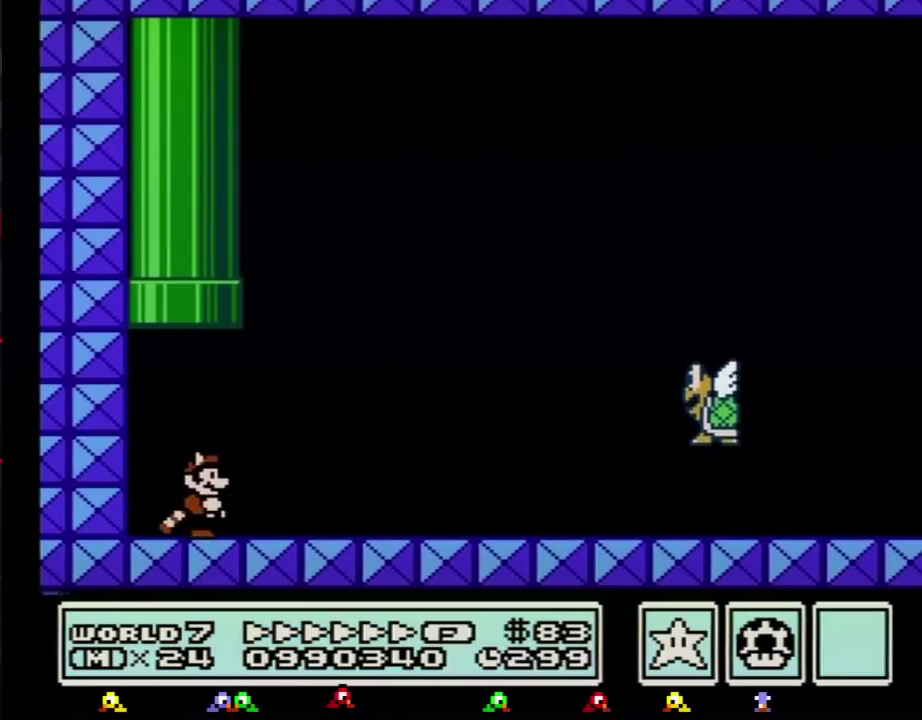
{"buttons": ["B", "DPAD_RIGHT"]}
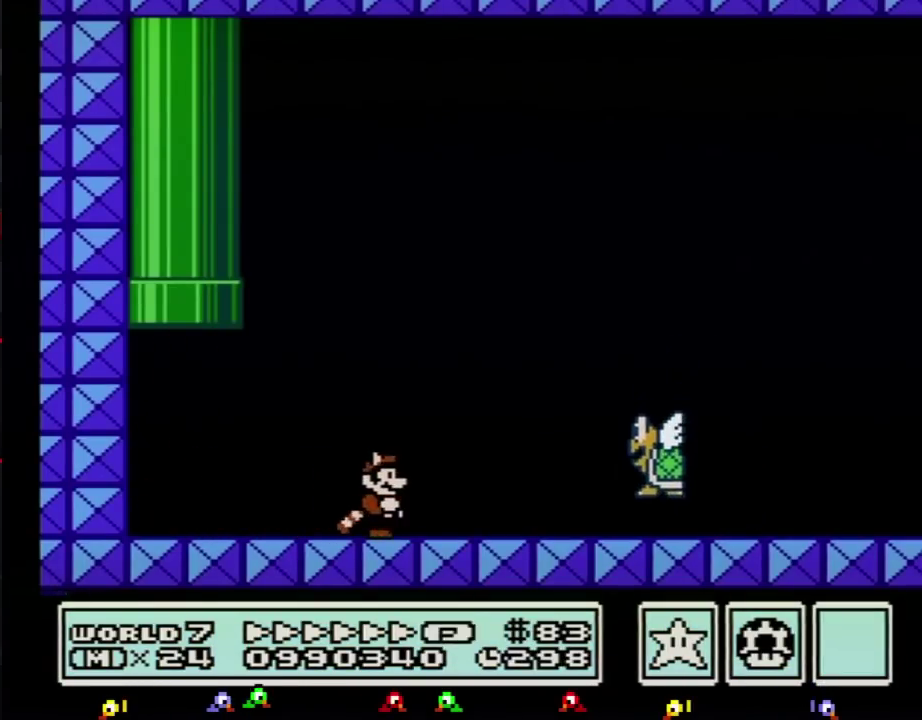
{"buttons": ["B", "DPAD_RIGHT"]}
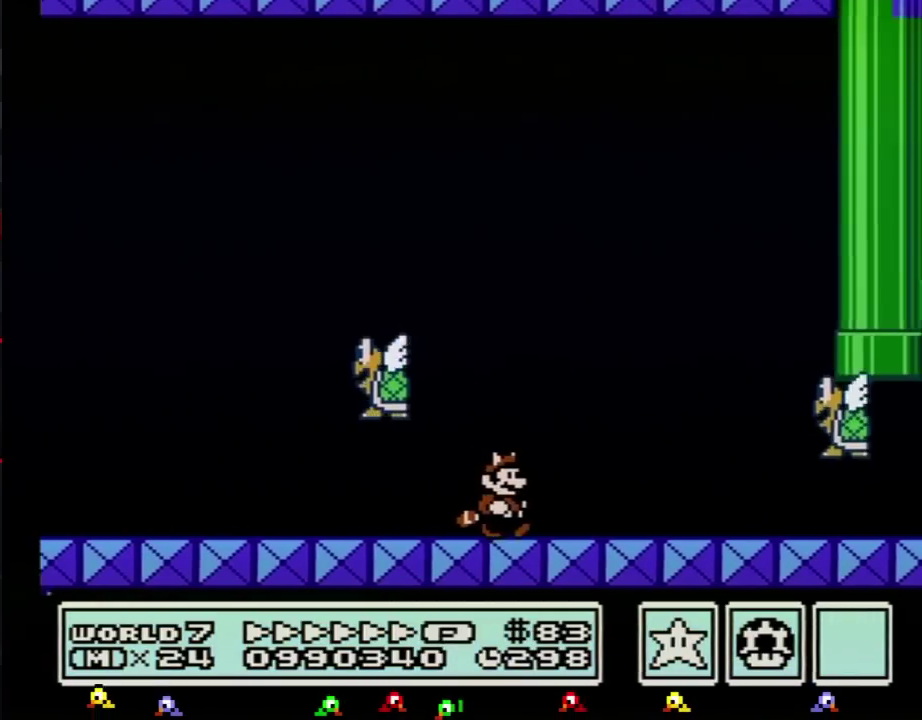
{"buttons": ["B", "DPAD_LEFT"], "events": [[267, "B", "up"], [301, "A", "down"], [301, "B", "down"], [317, "DPAD_LEFT", "down"], [317, "DPAD_RIGHT", "up"], [384, "DPAD_UP", "down"], [501, "A", "up"], [501, "DPAD_UP", "up"]]}
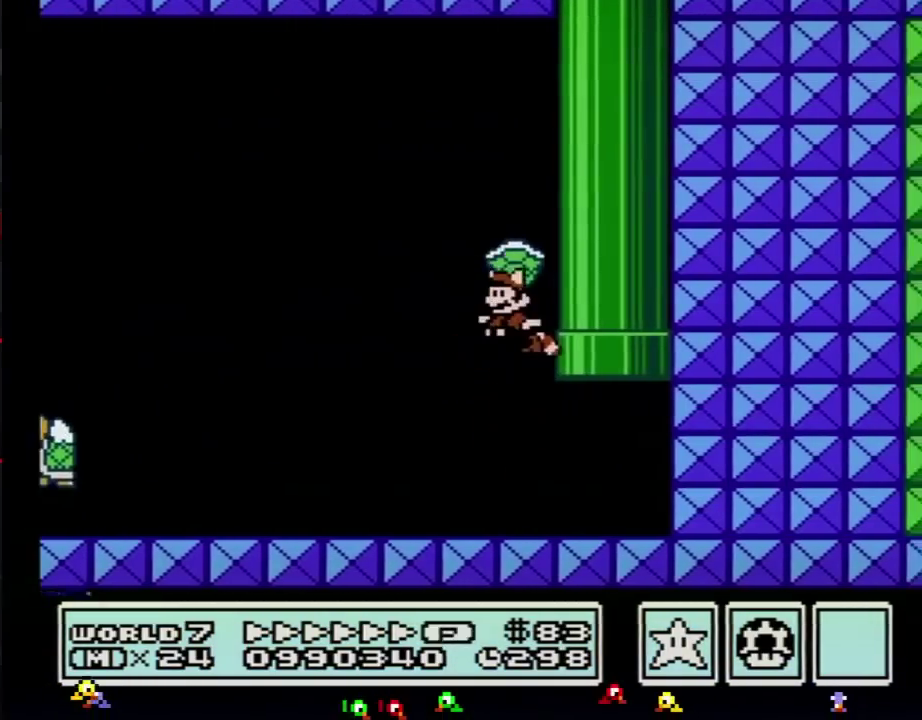
{"buttons": ["B", "DPAD_LEFT"], "events": [[67, "DPAD_UP", "down"], [167, "DPAD_UP", "up"], [234, "DPAD_UP", "down"], [267, "DPAD_LEFT", "up"], [284, "DPAD_RIGHT", "down"], [284, "DPAD_UP", "up"], [450, "DPAD_LEFT", "down"], [450, "DPAD_RIGHT", "up"]]}
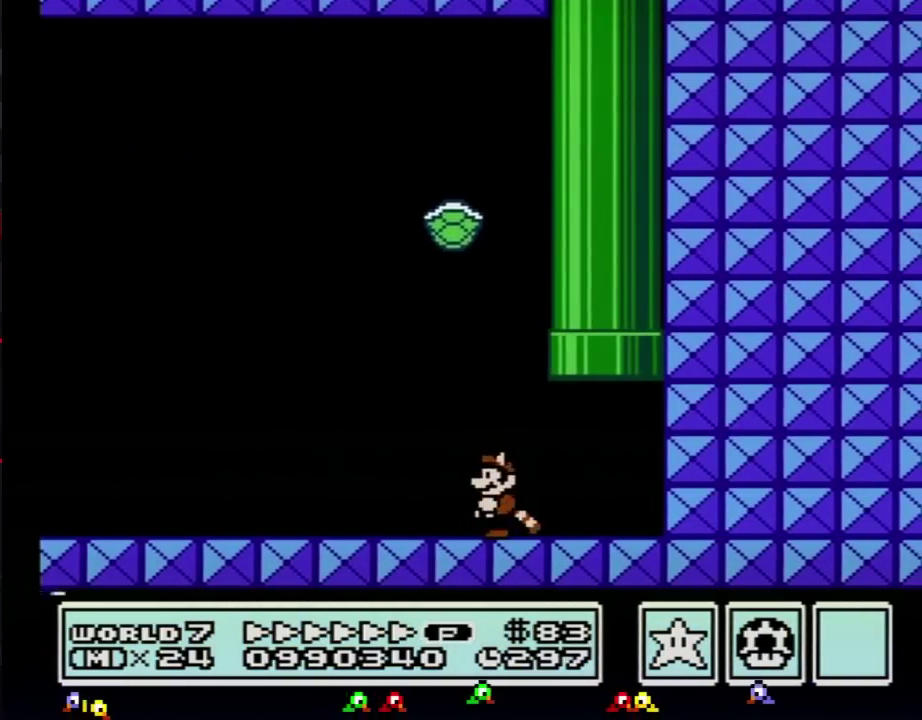
{"buttons": ["B", "DPAD_RIGHT"], "events": [[317, "DPAD_LEFT", "up"], [317, "DPAD_UP", "down"], [351, "DPAD_RIGHT", "down"], [351, "DPAD_UP", "up"]]}
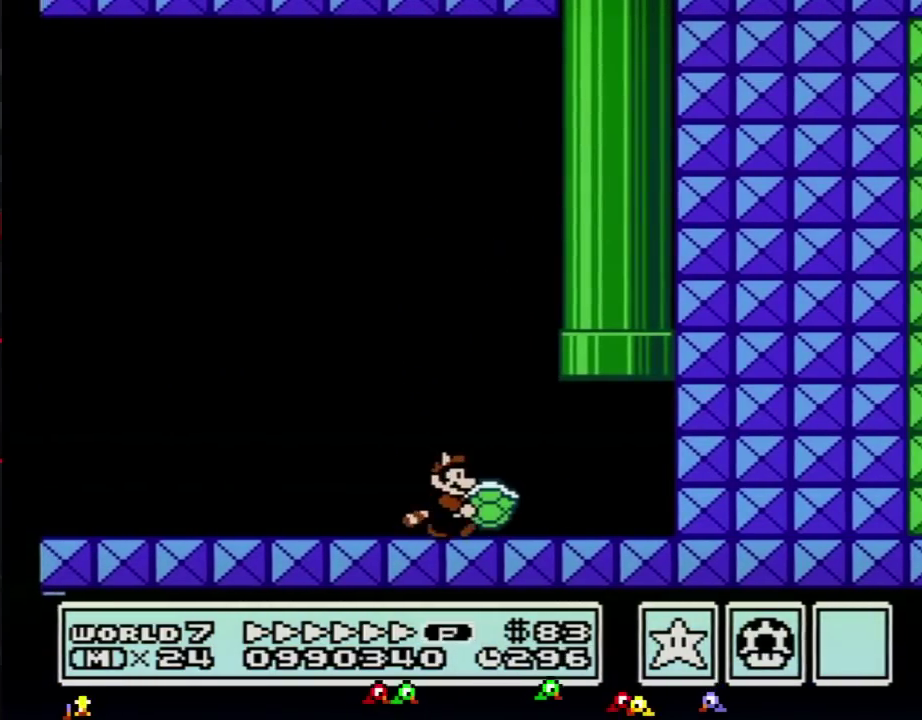
{"buttons": ["B", "DPAD_RIGHT"]}
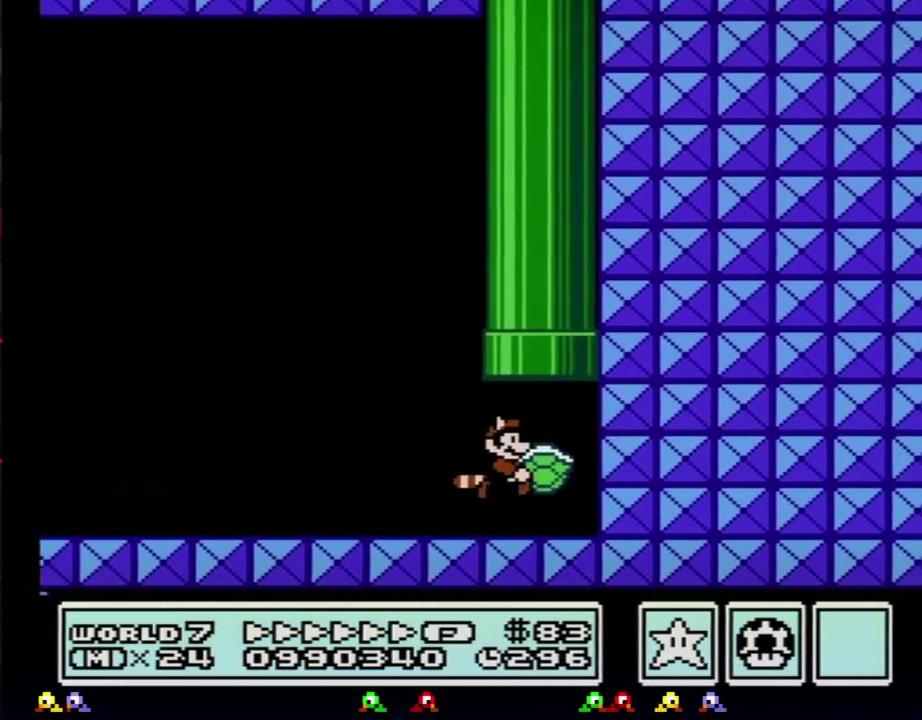
{"buttons": ["B"], "events": [[34, "A", "down"], [34, "DPAD_UP", "down"], [134, "DPAD_RIGHT", "up"], [167, "A", "up"], [201, "A", "down"], [351, "A", "up"], [351, "DPAD_UP", "up"]]}
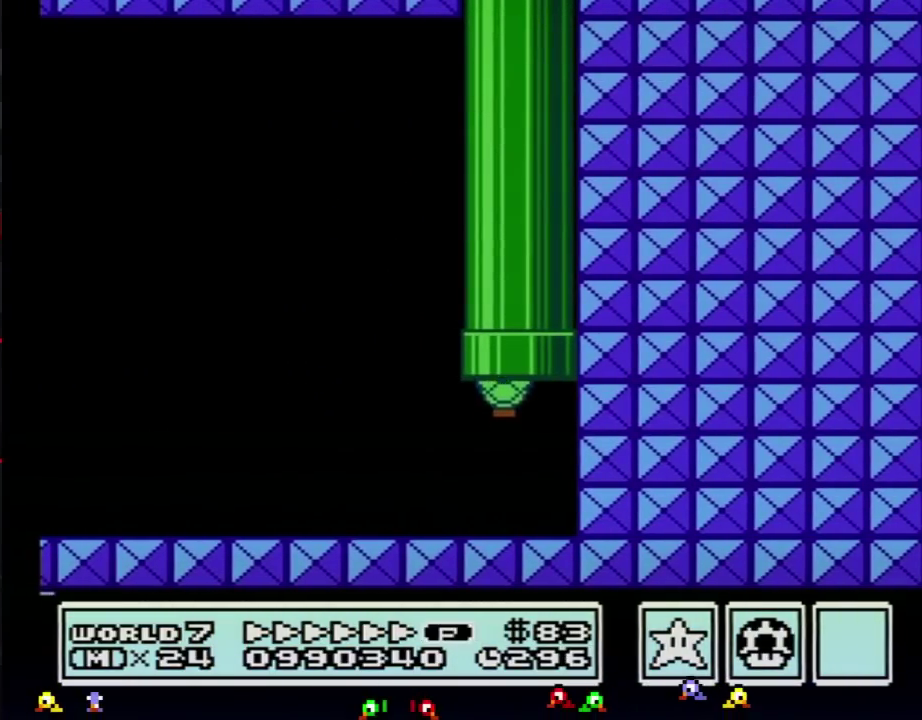
{"buttons": ["B"]}
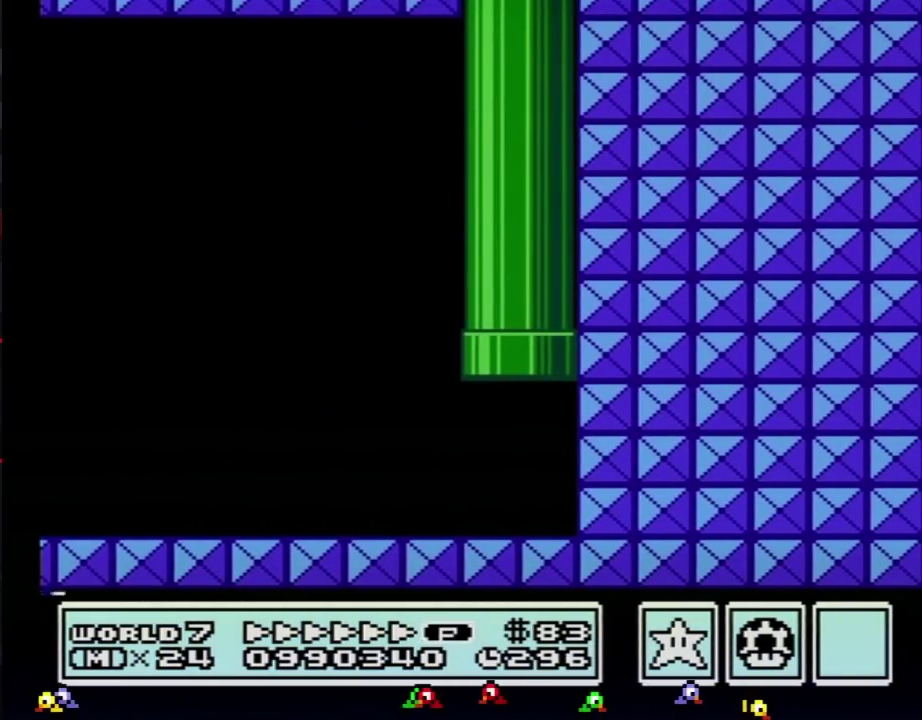
{"buttons": ["B"]}
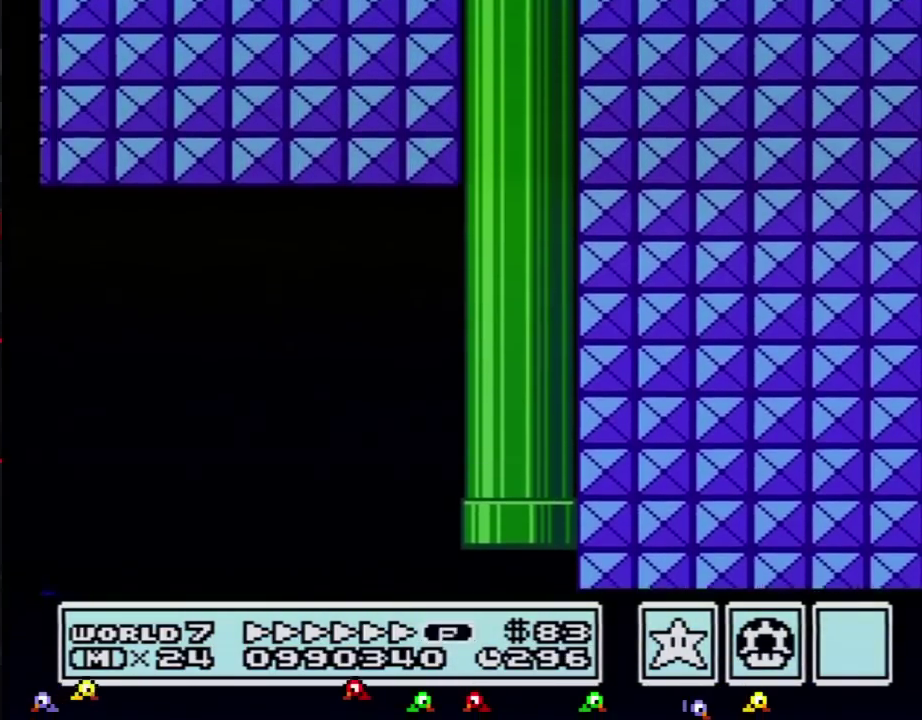
{"buttons": ["B", "DPAD_RIGHT"], "events": [[100, "DPAD_RIGHT", "down"]]}
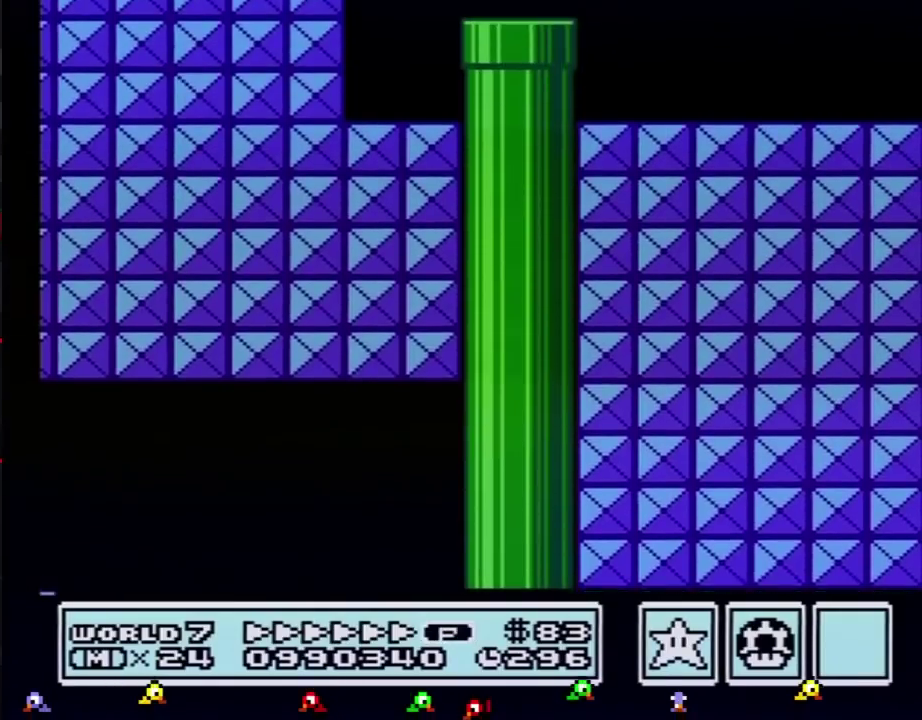
{"buttons": ["B", "DPAD_RIGHT"]}
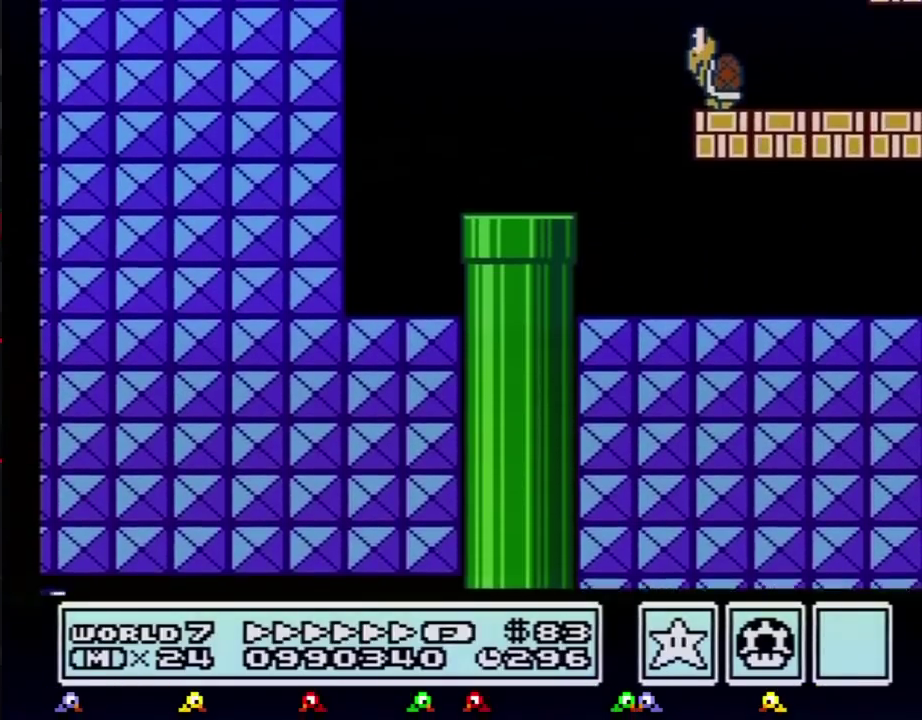
{"buttons": ["B", "DPAD_RIGHT"]}
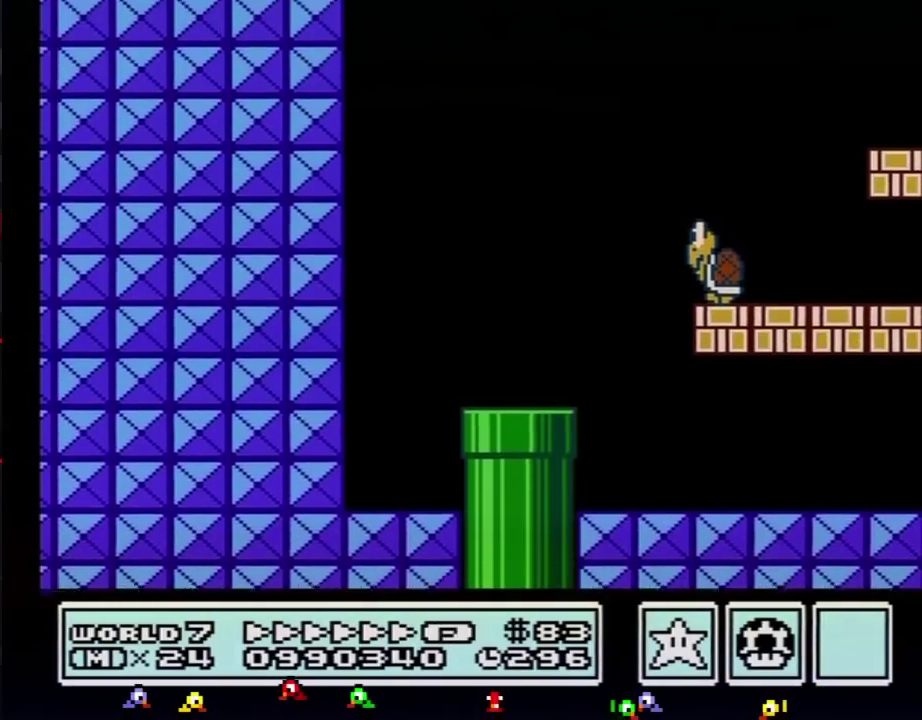
{"buttons": ["B", "DPAD_RIGHT"]}
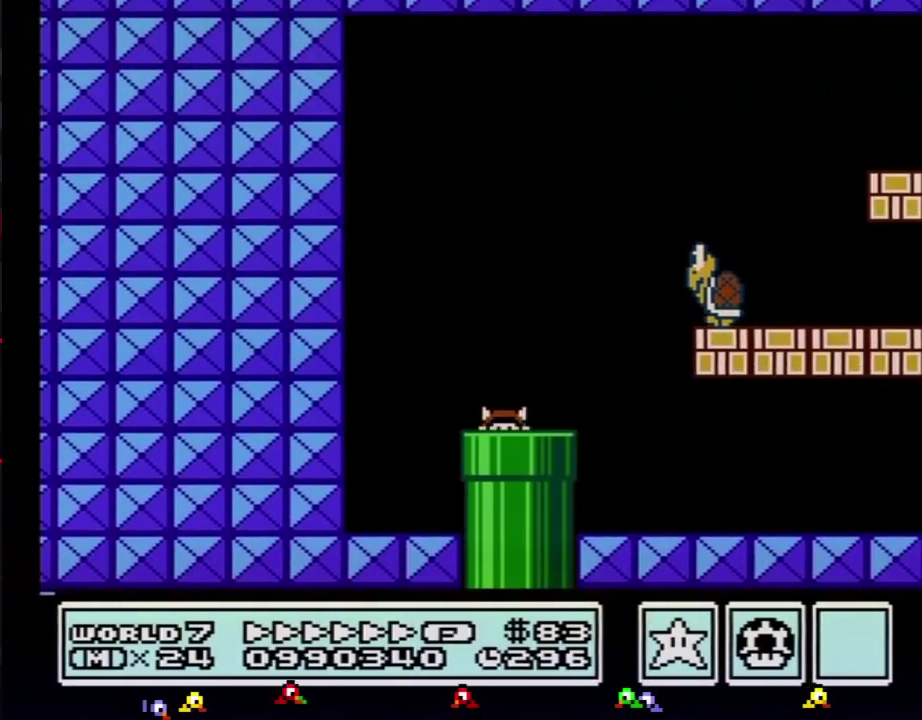
{"buttons": ["B", "DPAD_RIGHT"]}
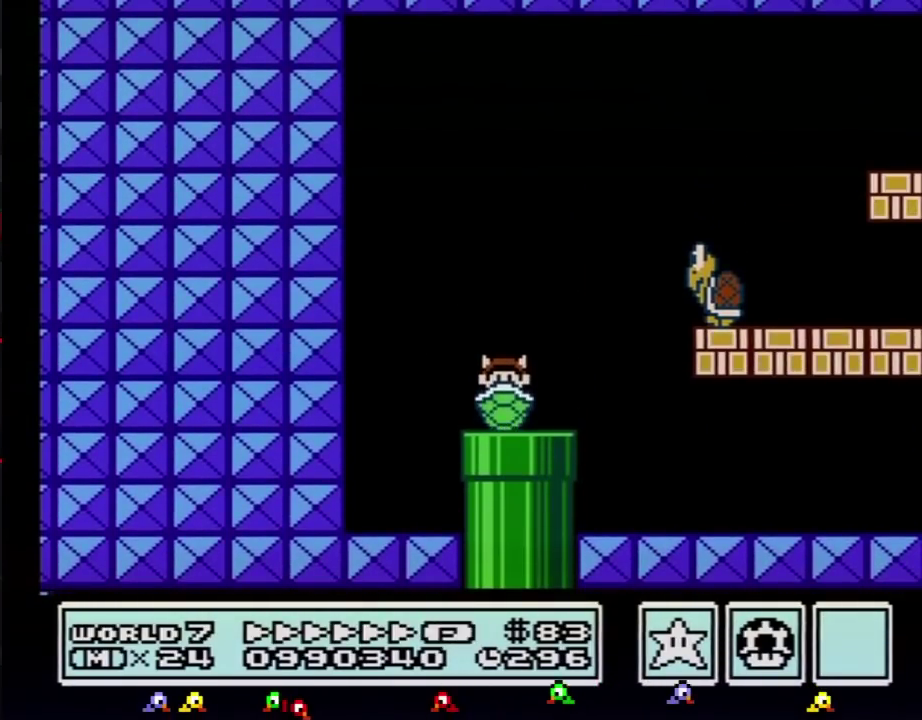
{"buttons": ["B", "DPAD_RIGHT"], "events": [[317, "A", "down"], [351, "A", "up"]]}
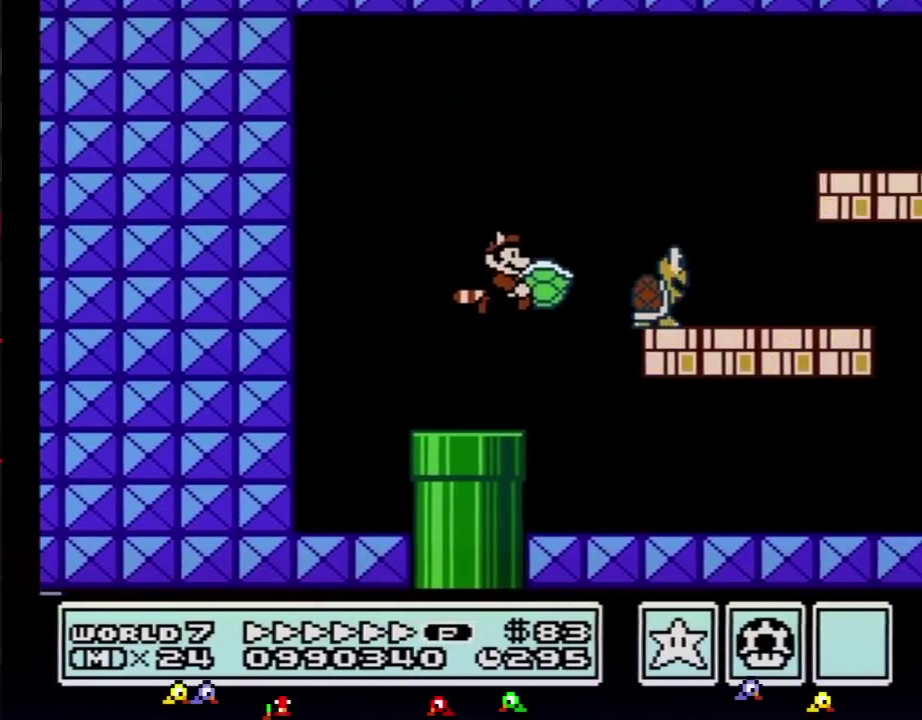
{"buttons": ["B", "DPAD_RIGHT"]}